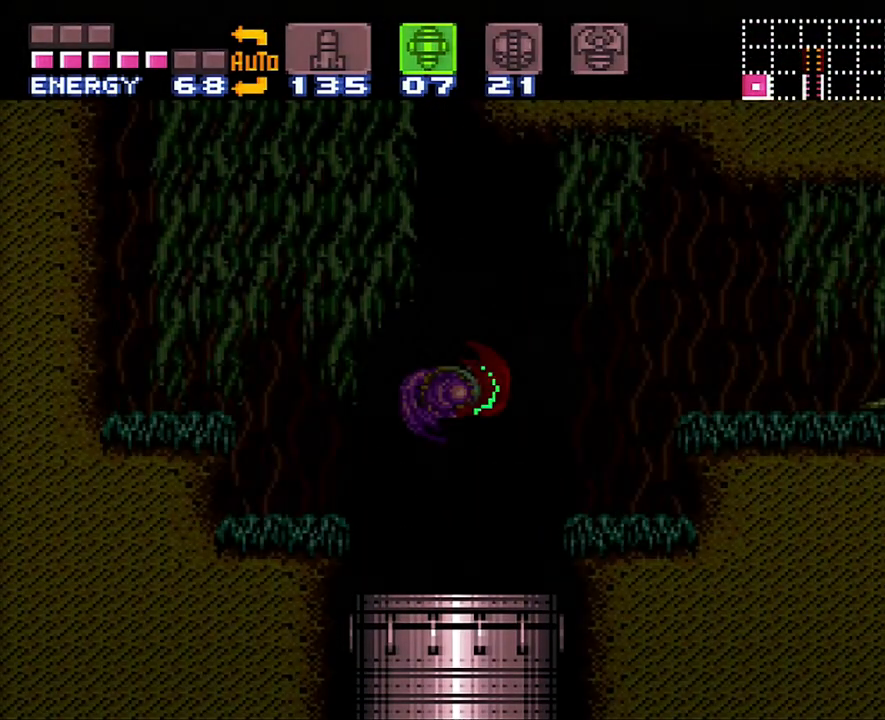
Gameplay with a controller (Nintendo layout); each line is a JSON object with the inputs held at the frame after it. "events" lists button and stick changes between this image and that frame as [ms after this image, input, new state], when the widget could be followed in between. Not read: L3 R3.
{"buttons": ["SELECT"], "events": [[383, "SELECT", "down"]]}
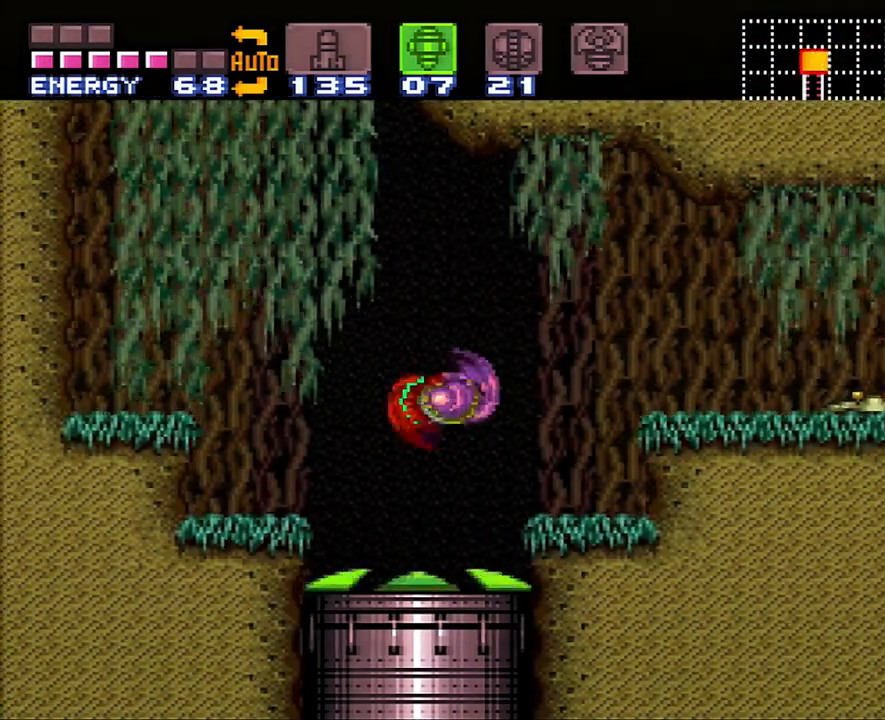
{"buttons": ["B", "DPAD_RIGHT"], "events": [[17, "SELECT", "up"], [233, "SELECT", "down"], [383, "SELECT", "up"], [450, "DPAD_RIGHT", "down"], [483, "B", "down"]]}
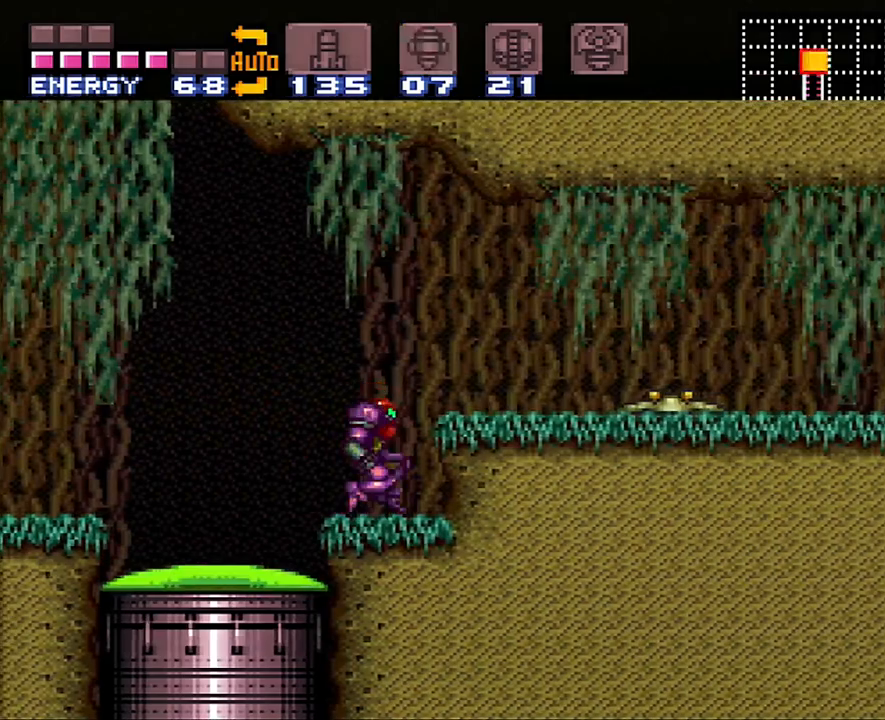
{"buttons": ["Y"], "events": [[133, "Y", "down"], [200, "B", "up"], [283, "Y", "up"], [350, "Y", "down"], [417, "Y", "up"], [467, "DPAD_RIGHT", "up"], [467, "Y", "down"]]}
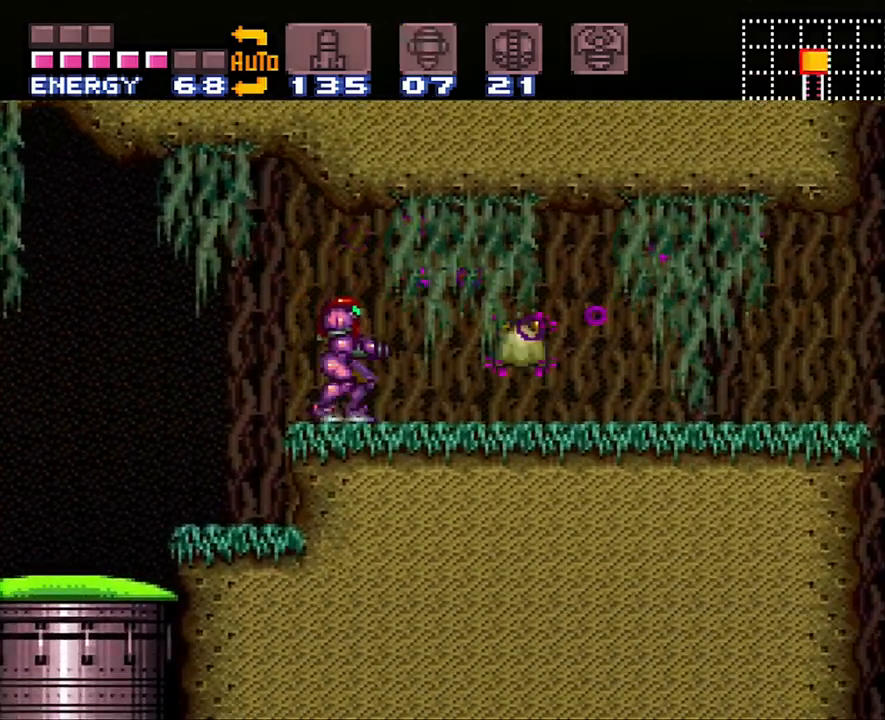
{"buttons": ["Y"], "events": [[17, "L1", "down"], [50, "DPAD_RIGHT", "down"], [67, "Y", "up"], [100, "DPAD_UP", "down"], [133, "Y", "down"], [167, "DPAD_UP", "up"], [200, "Y", "up"], [267, "Y", "down"], [317, "DPAD_RIGHT", "up"], [317, "L1", "up"], [350, "Y", "up"], [417, "Y", "down"]]}
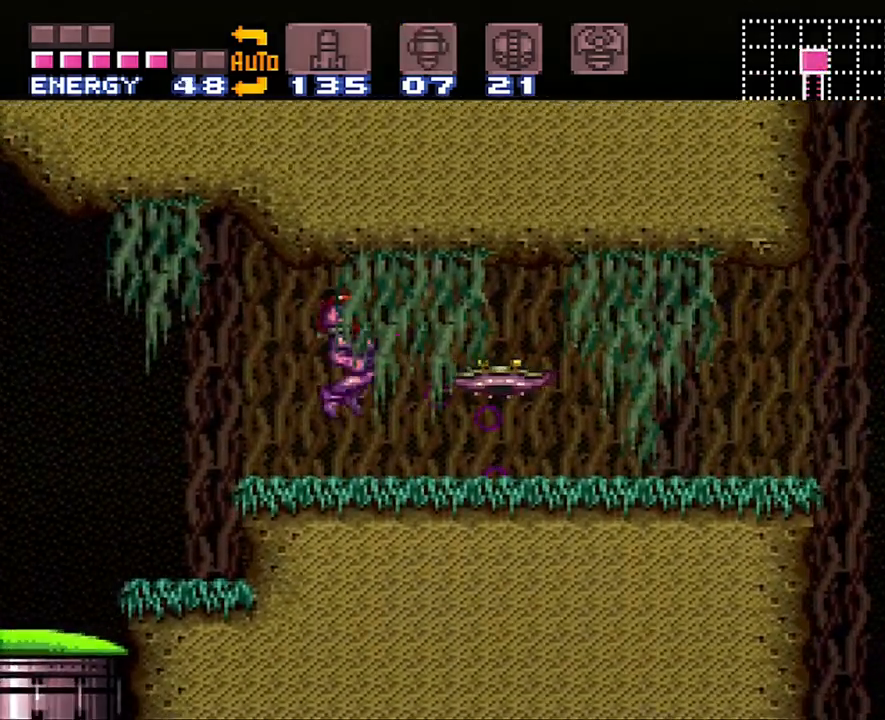
{"buttons": ["A", "DPAD_RIGHT"], "events": [[17, "Y", "up"], [67, "Y", "down"], [133, "Y", "up"], [200, "DPAD_RIGHT", "down"], [283, "Y", "down"], [317, "Y", "up"], [417, "A", "down"]]}
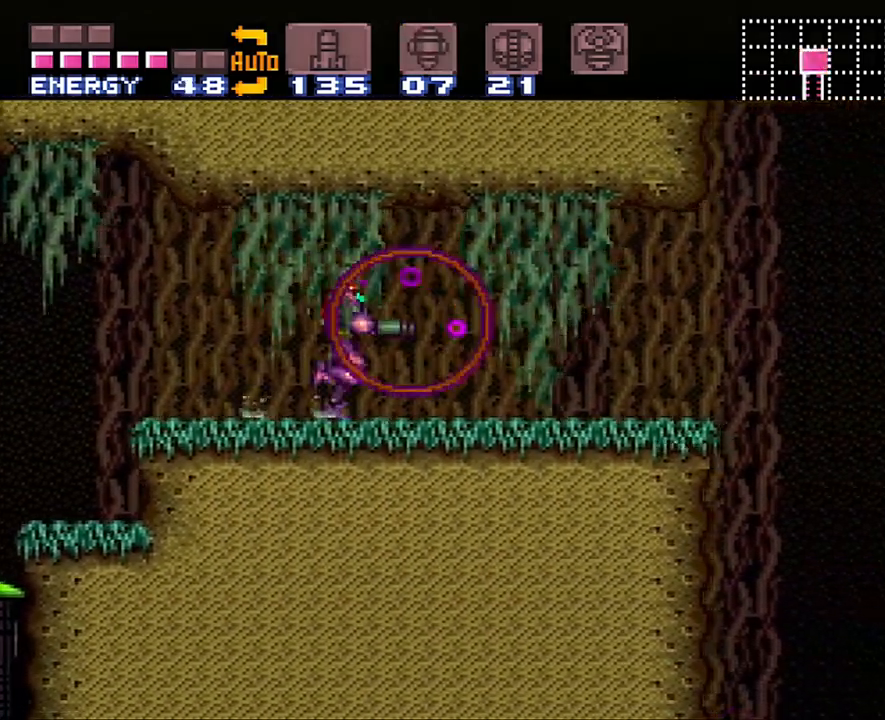
{"buttons": ["A", "B", "DPAD_RIGHT"], "events": [[417, "B", "down"]]}
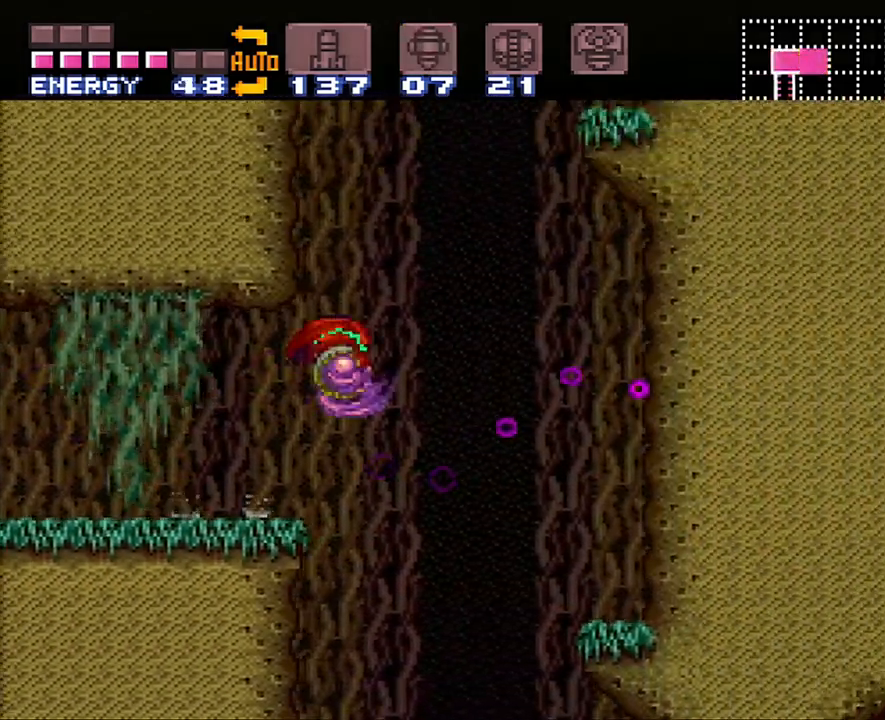
{"buttons": ["A", "B", "DPAD_RIGHT"], "events": []}
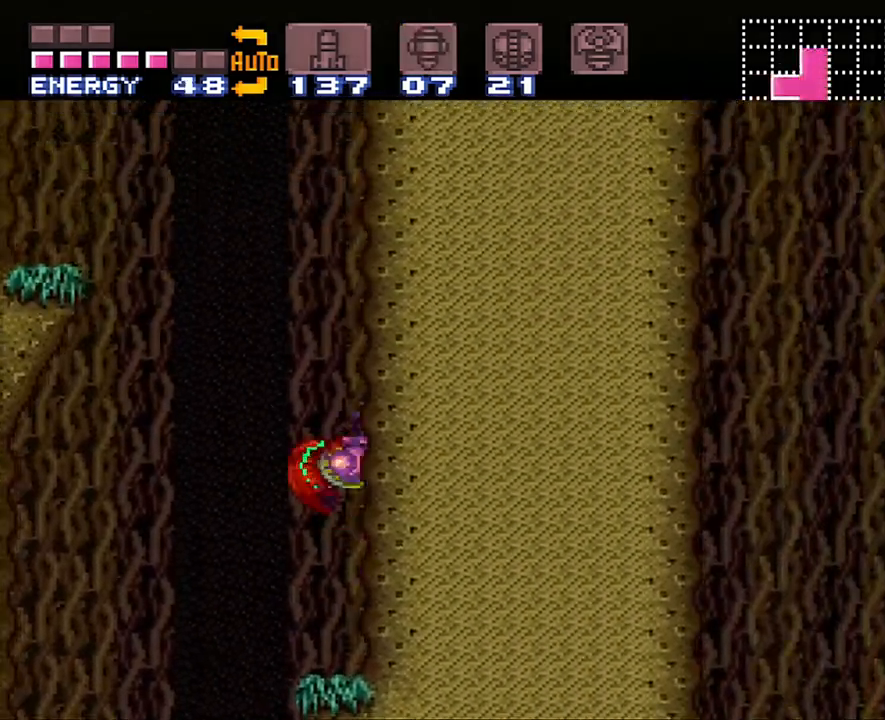
{"buttons": ["B", "DPAD_RIGHT"], "events": [[83, "B", "up"], [83, "DPAD_RIGHT", "up"], [133, "A", "up"], [133, "DPAD_LEFT", "down"], [167, "B", "down"], [300, "DPAD_LEFT", "up"], [350, "DPAD_RIGHT", "down"]]}
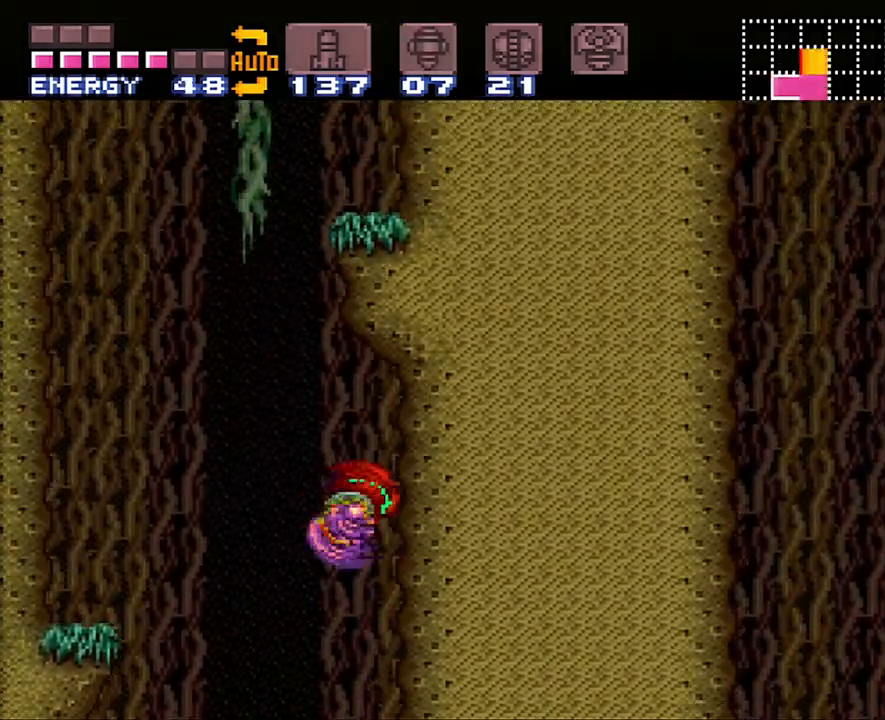
{"buttons": ["B", "DPAD_LEFT"], "events": [[100, "B", "up"], [133, "DPAD_RIGHT", "up"], [317, "DPAD_LEFT", "down"], [450, "B", "down"]]}
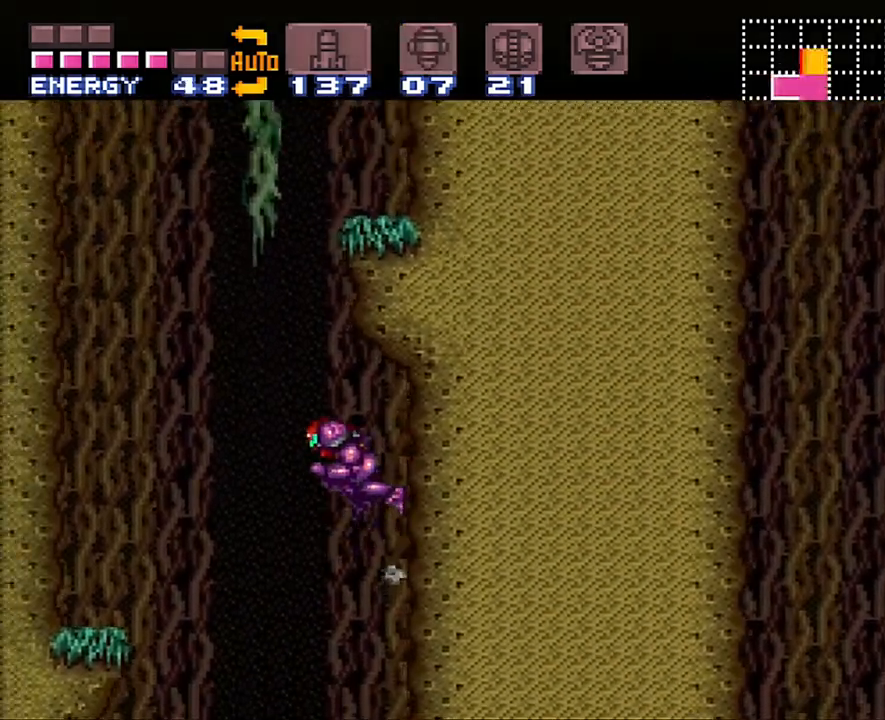
{"buttons": ["B", "DPAD_RIGHT"], "events": [[167, "DPAD_LEFT", "up"], [217, "DPAD_RIGHT", "down"]]}
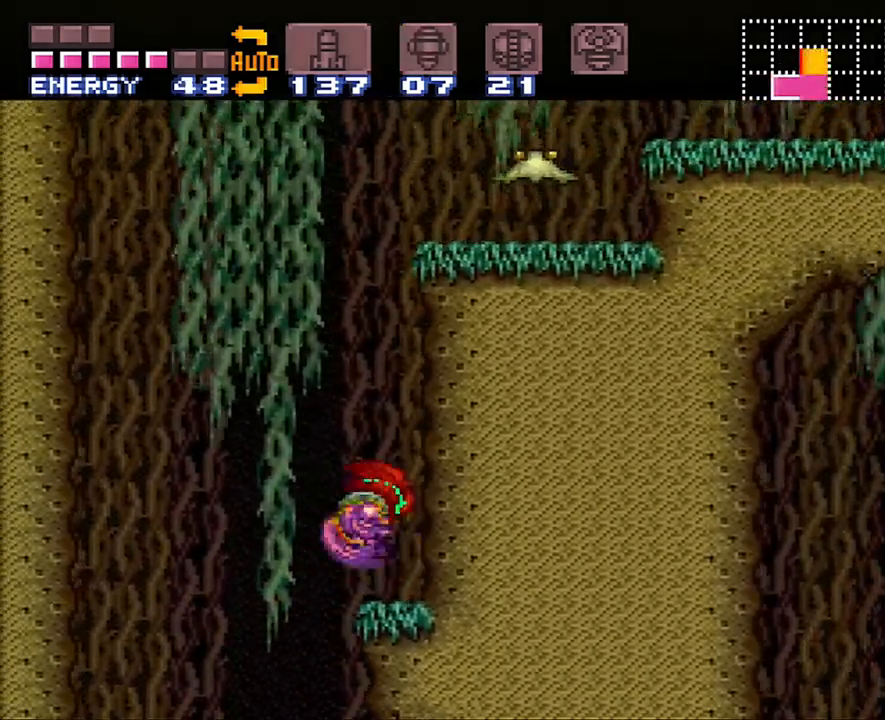
{"buttons": ["B", "DPAD_RIGHT"], "events": [[50, "DPAD_RIGHT", "up"], [100, "B", "up"], [133, "DPAD_LEFT", "down"], [200, "B", "down"], [250, "DPAD_LEFT", "up"], [317, "DPAD_RIGHT", "down"]]}
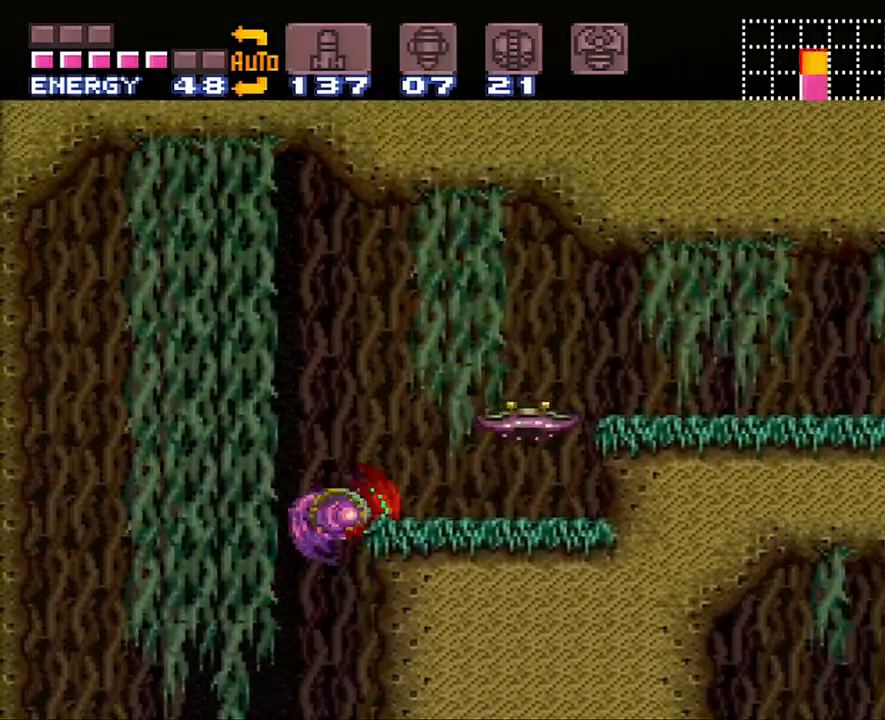
{"buttons": [], "events": [[67, "Y", "down"], [167, "B", "up"], [167, "Y", "up"], [217, "Y", "down"], [300, "DPAD_RIGHT", "up"], [300, "Y", "up"], [383, "Y", "down"], [483, "Y", "up"]]}
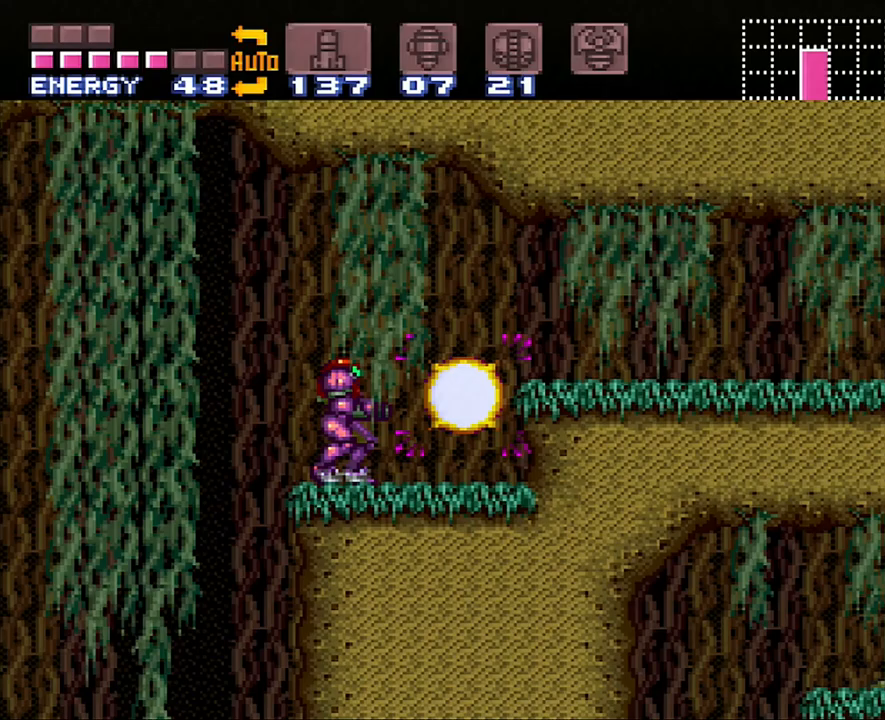
{"buttons": ["A", "DPAD_RIGHT"], "events": [[17, "DPAD_RIGHT", "down"], [67, "A", "down"], [233, "B", "down"], [350, "B", "up"]]}
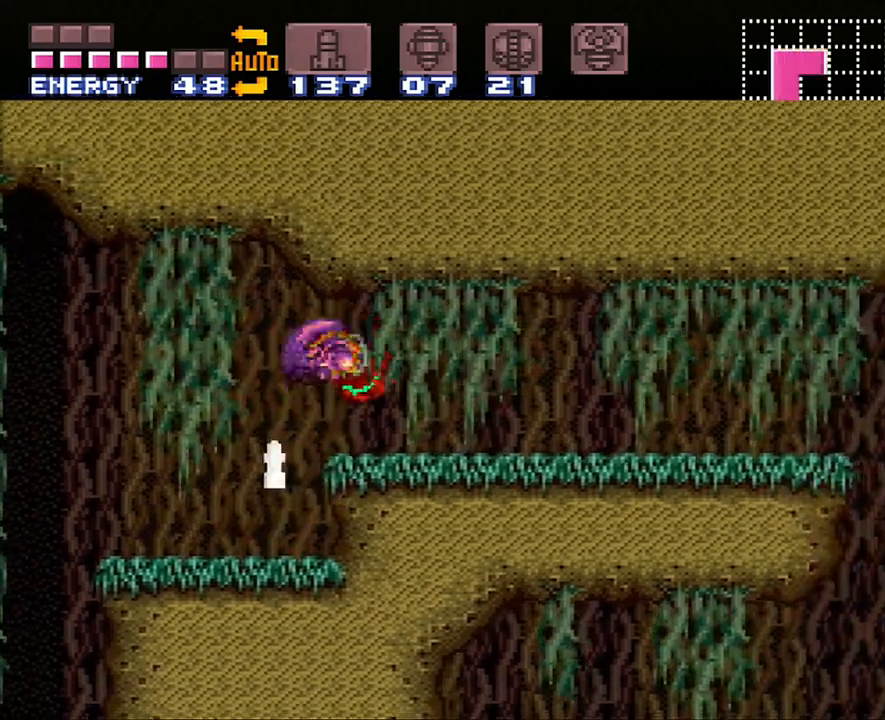
{"buttons": ["A", "DPAD_RIGHT"], "events": []}
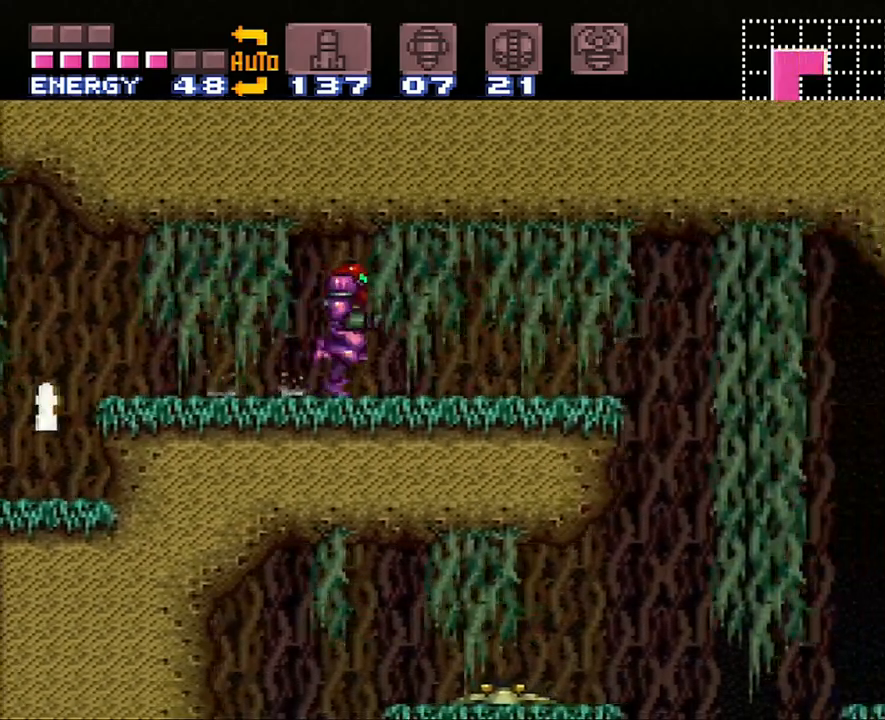
{"buttons": ["A", "DPAD_LEFT"], "events": [[333, "DPAD_RIGHT", "up"], [433, "DPAD_LEFT", "down"]]}
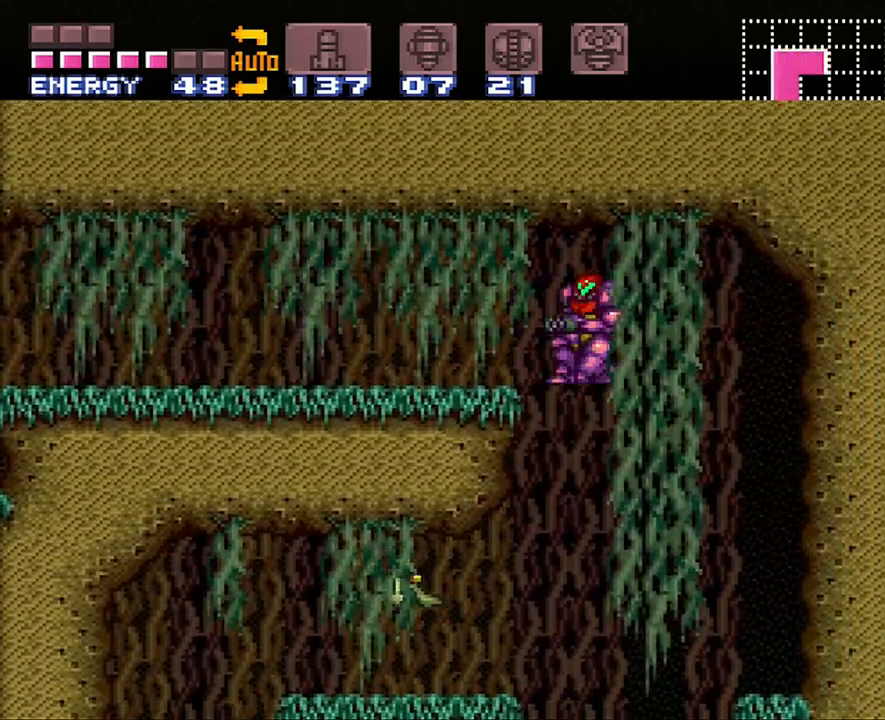
{"buttons": ["Y", "L1"], "events": [[100, "A", "up"], [100, "L1", "down"], [200, "DPAD_LEFT", "up"], [333, "Y", "down"]]}
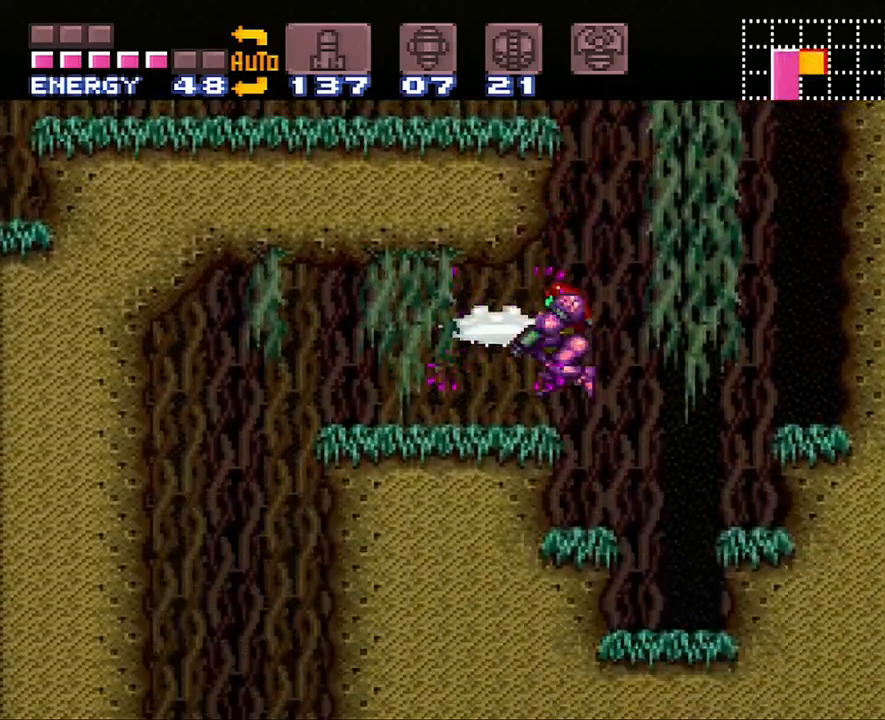
{"buttons": ["DPAD_LEFT"], "events": [[83, "Y", "up"], [133, "Y", "down"], [233, "L1", "up"], [233, "Y", "up"], [317, "DPAD_LEFT", "down"]]}
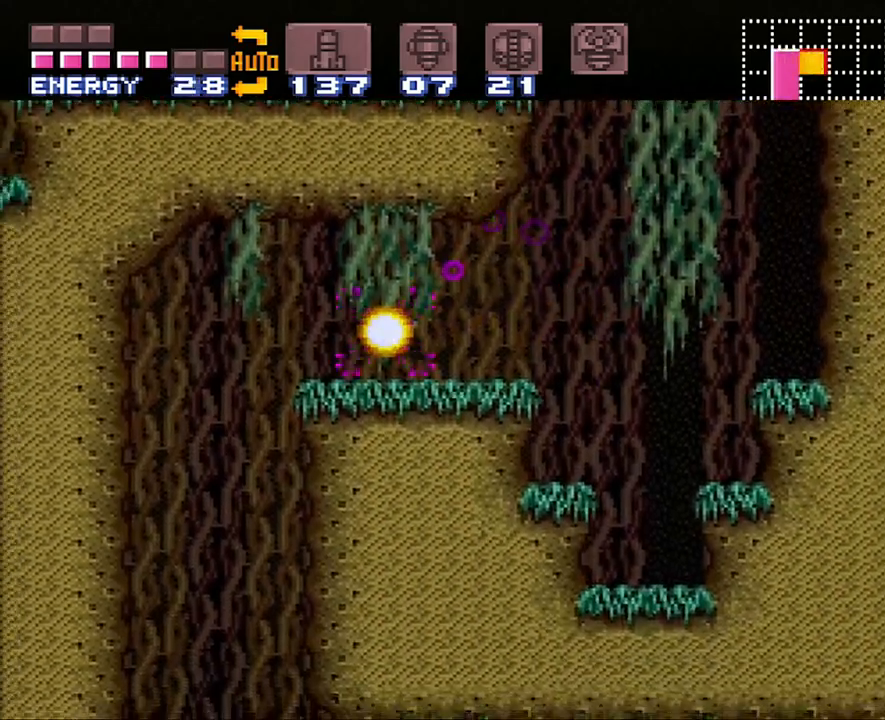
{"buttons": ["A", "DPAD_LEFT"], "events": [[133, "B", "down"], [300, "B", "up"], [383, "A", "down"]]}
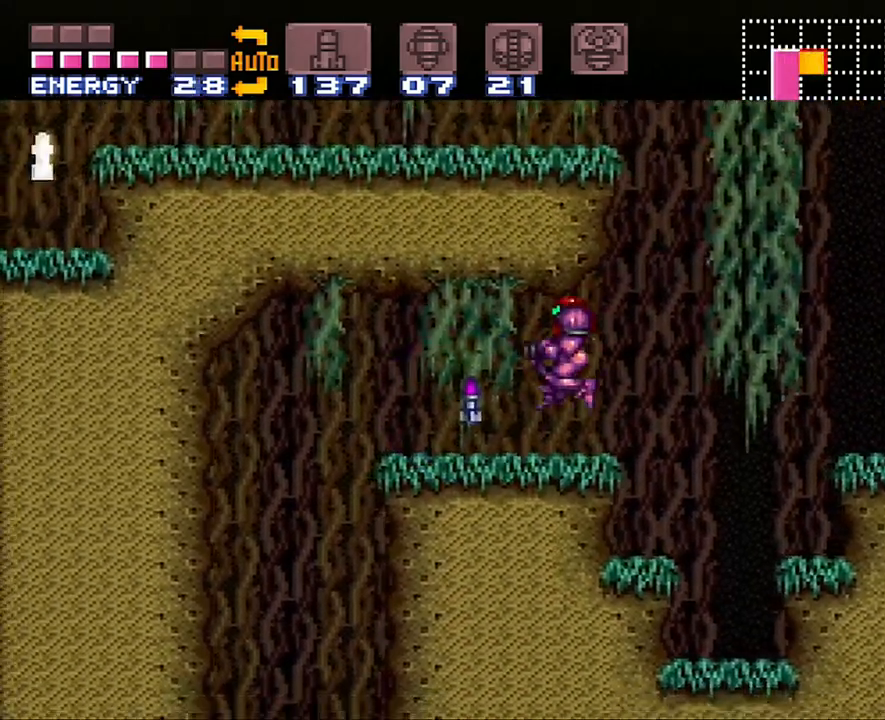
{"buttons": ["A", "DPAD_LEFT"], "events": [[317, "B", "down"], [450, "B", "up"]]}
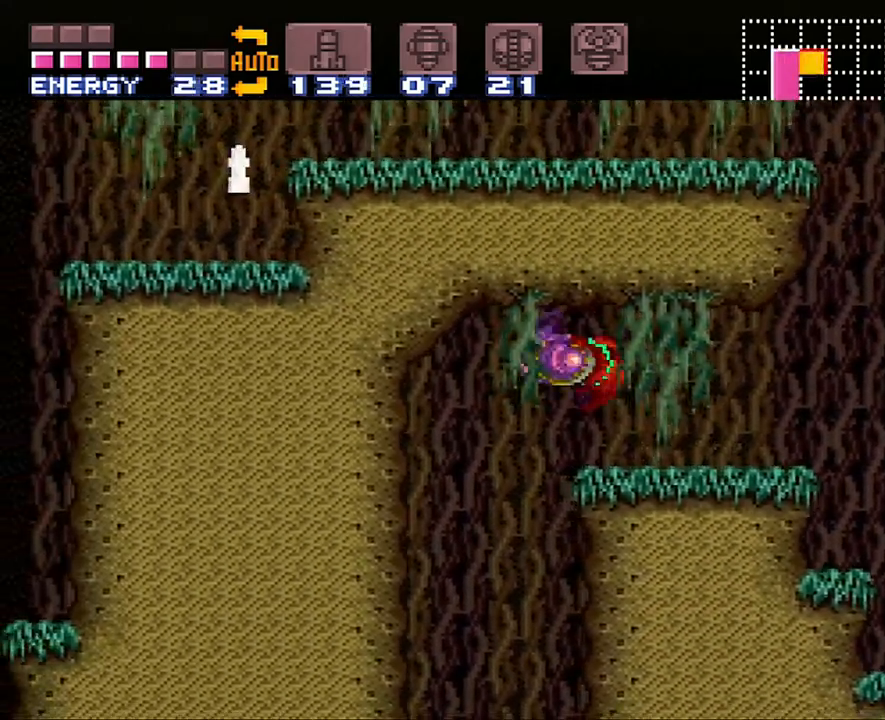
{"buttons": ["DPAD_LEFT"], "events": [[500, "A", "up"]]}
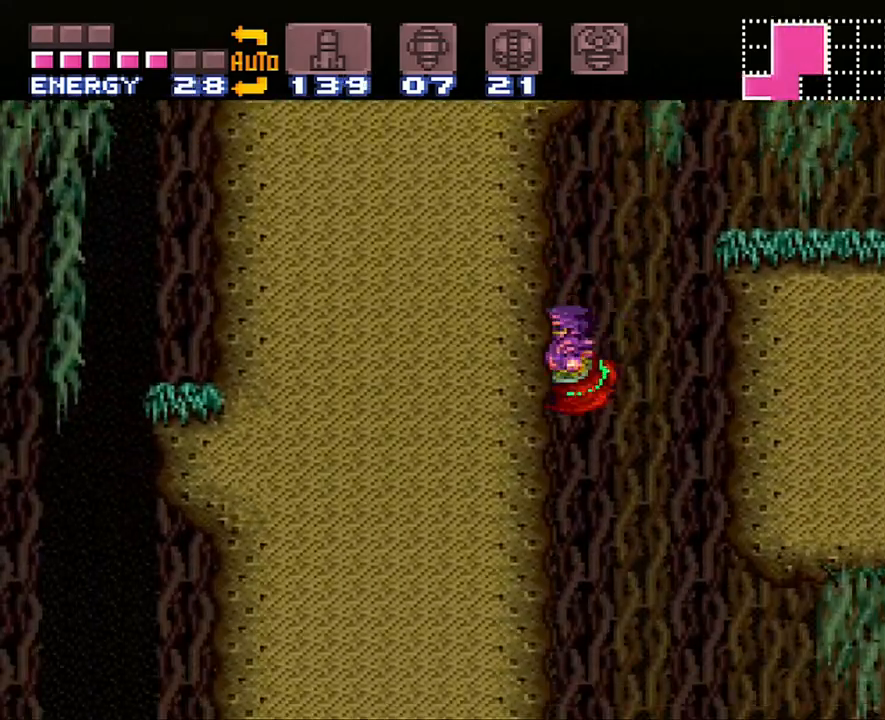
{"buttons": ["DPAD_RIGHT"], "events": [[83, "DPAD_LEFT", "up"], [450, "DPAD_RIGHT", "down"]]}
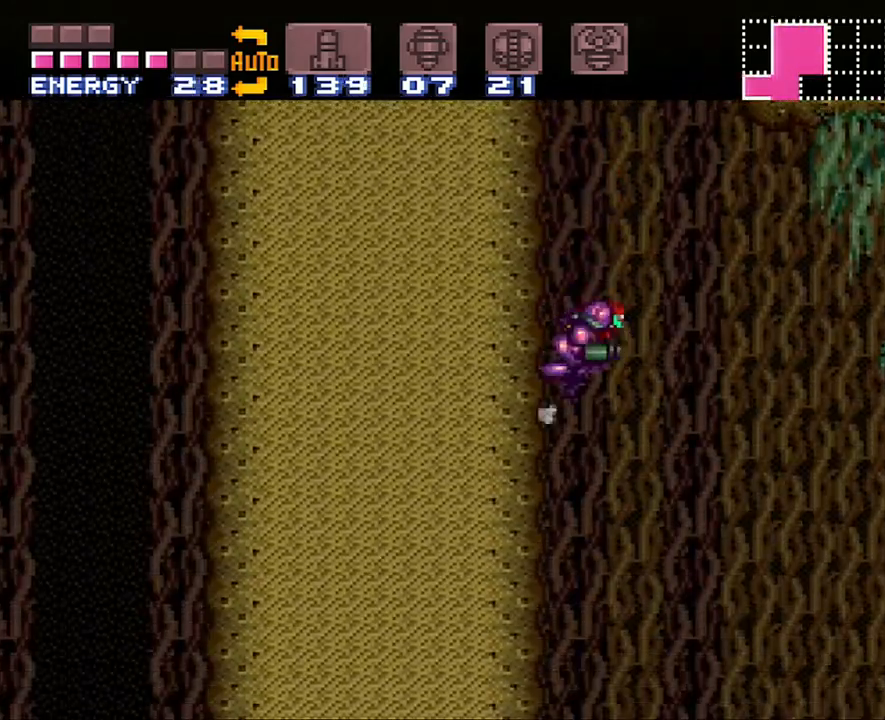
{"buttons": ["DPAD_RIGHT"], "events": [[17, "B", "down"], [133, "B", "up"]]}
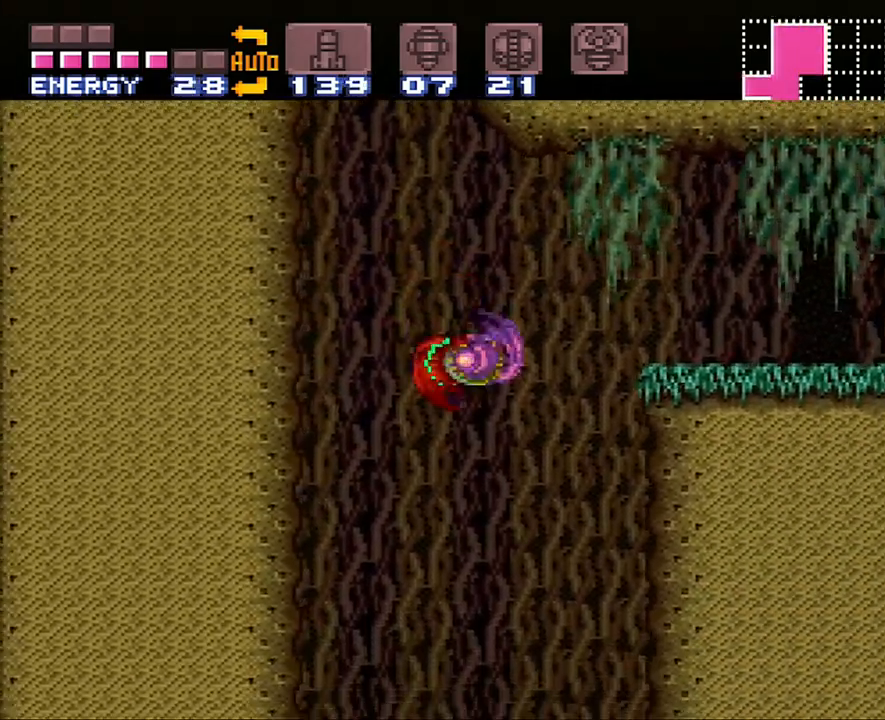
{"buttons": ["Y", "DPAD_RIGHT"], "events": [[217, "B", "down"], [417, "Y", "down"], [450, "B", "up"]]}